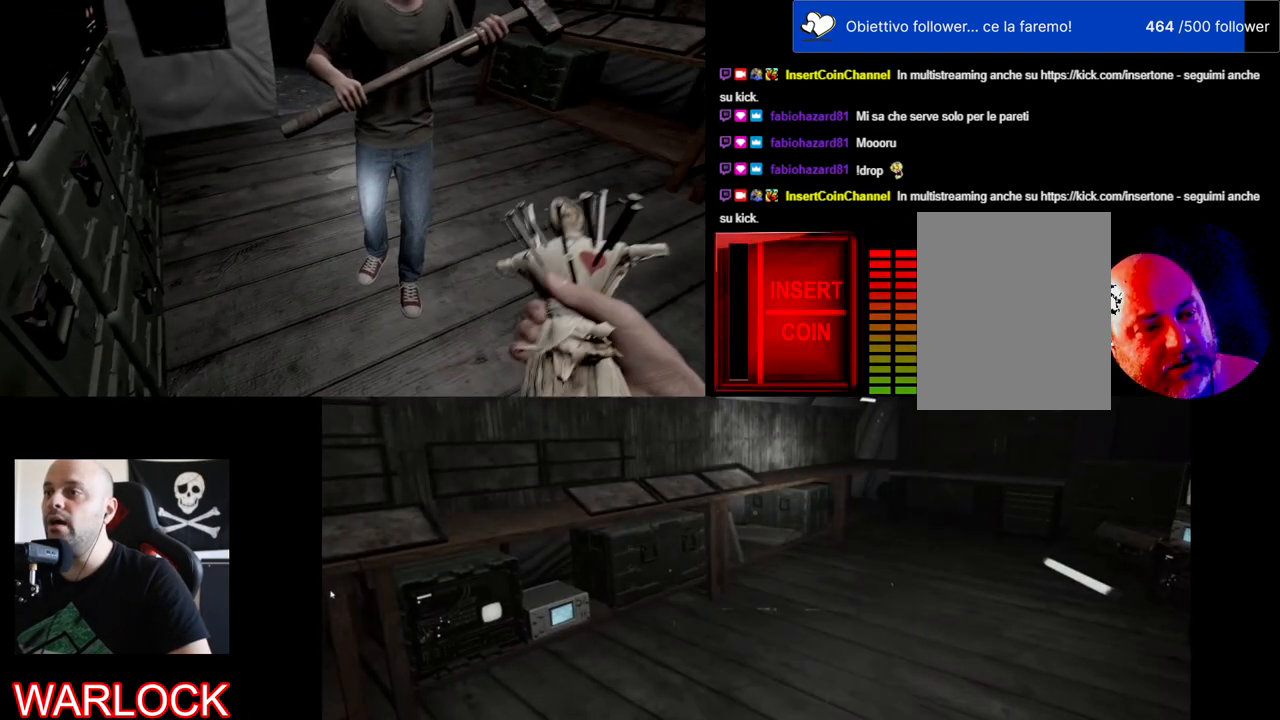
Gameplay with keyboard and mouse; each line is a JSON object with the keys and mouse buttons held at the frame after it. "events" lists presses ("down") and releases ("up") of "a", "c", "ctrl", "d", "e", "f", "q", "r", "s", "shift", "space", "tab", "w", "x", "z", "mouse_left", "mouse_wheel" and "mouse_right" between this image and that frame as [ms after this image, input, new state], when the widget could be followed in between. "mouse_left", "mouse_wheel", "mouse_right" = the "left", "wheel", "right" buttons of the "mouse" list. No other keys are recorded. "wheel" means that the mouse wheel is clicked or scrolled. Mouse movement is not recorded.
{"keys": ["d"], "mouse": [], "events": [[250, "d", "down"]]}
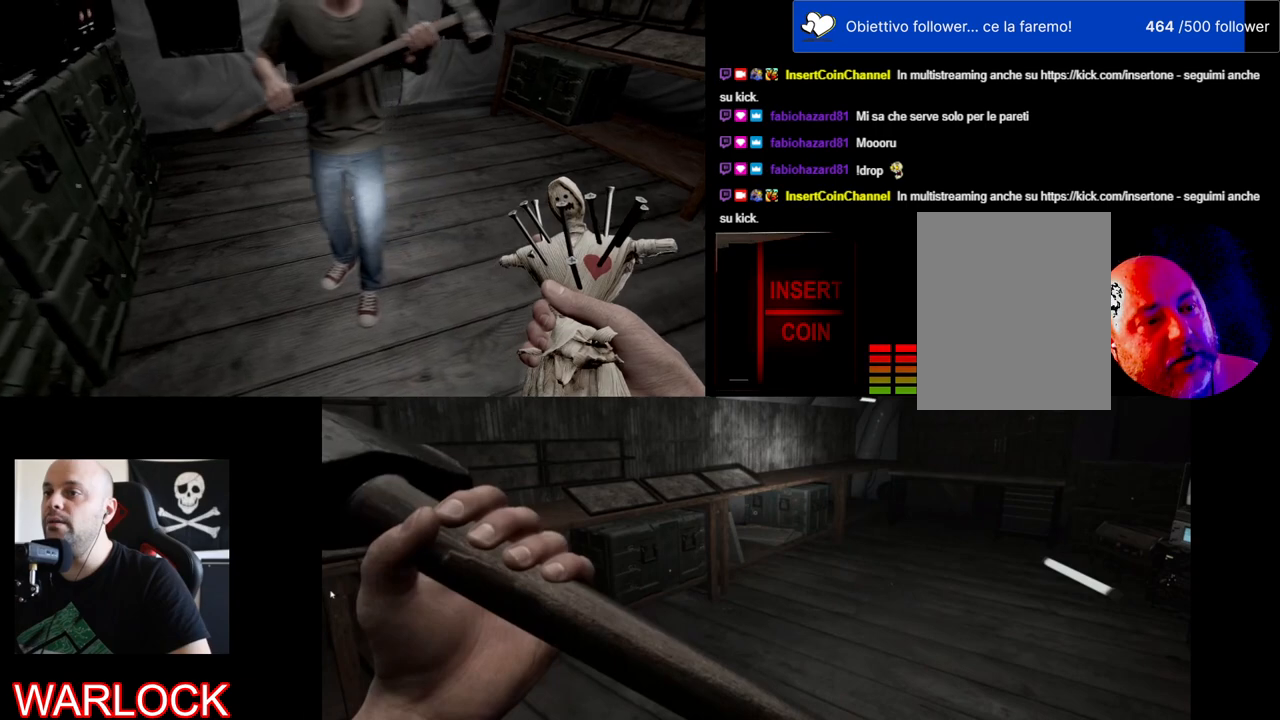
{"keys": [], "mouse": [], "events": [[84, "d", "up"]]}
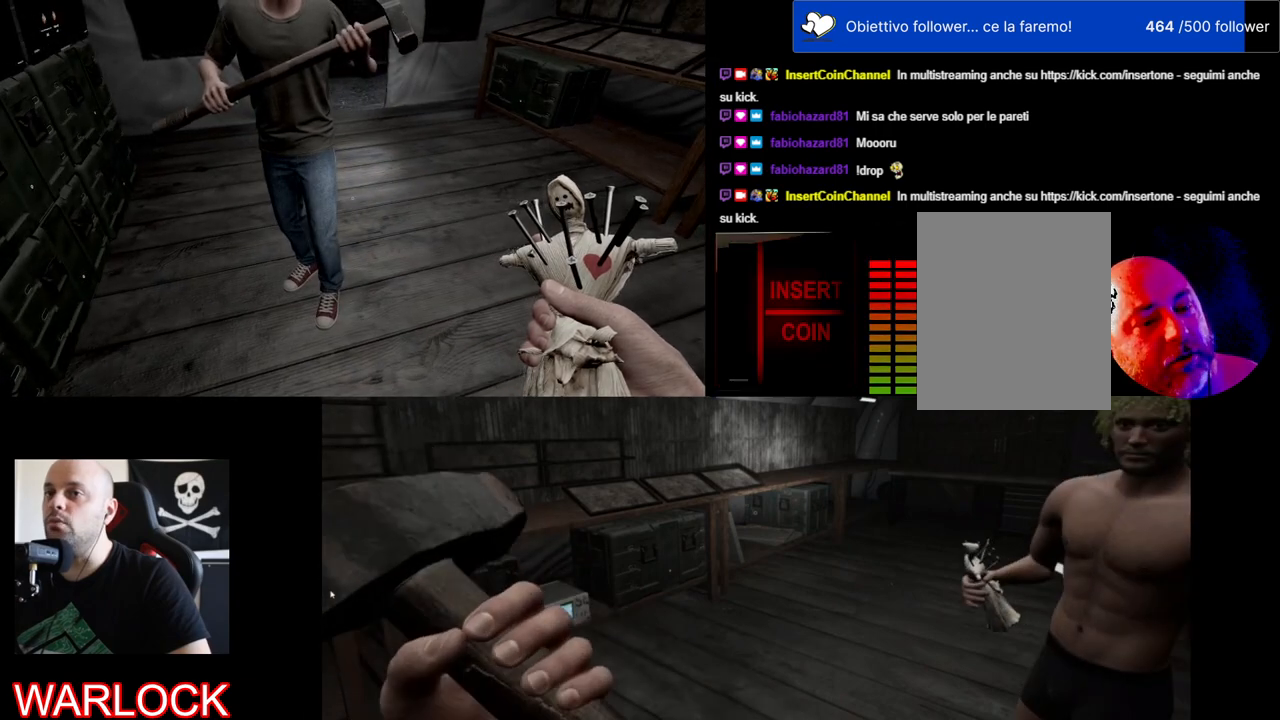
{"keys": [], "mouse": [], "events": []}
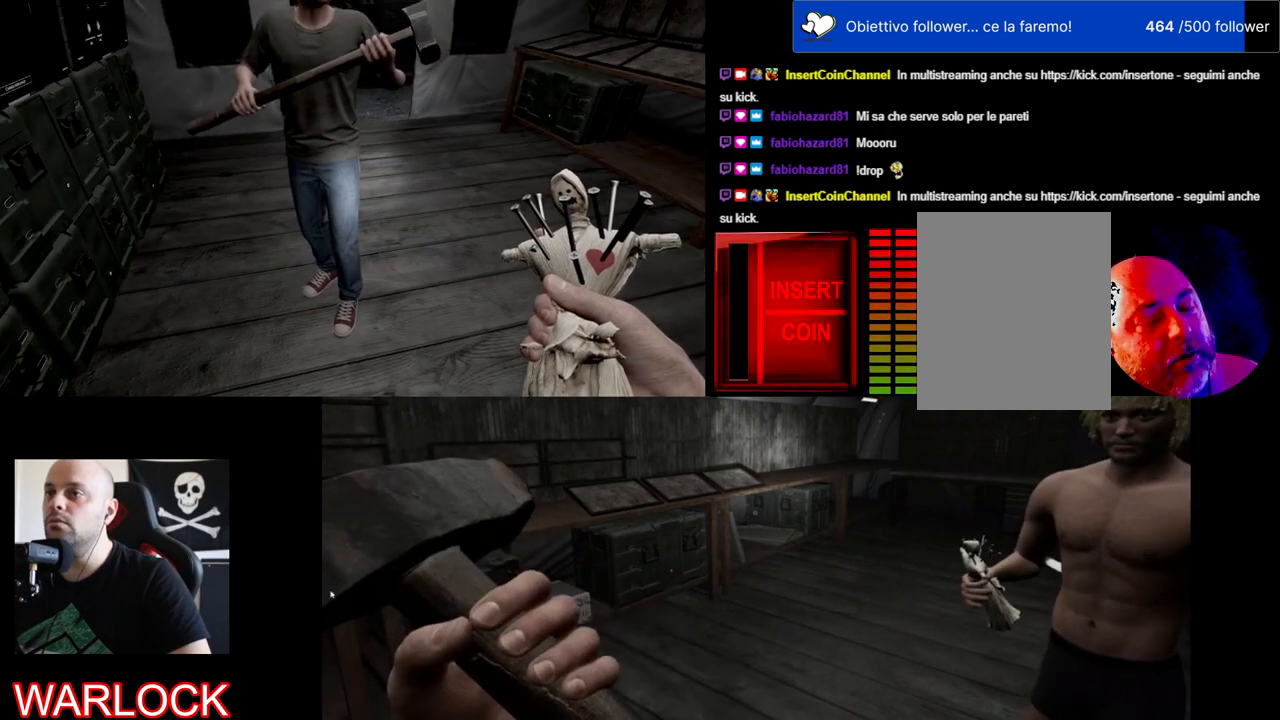
{"keys": [], "mouse": [], "events": []}
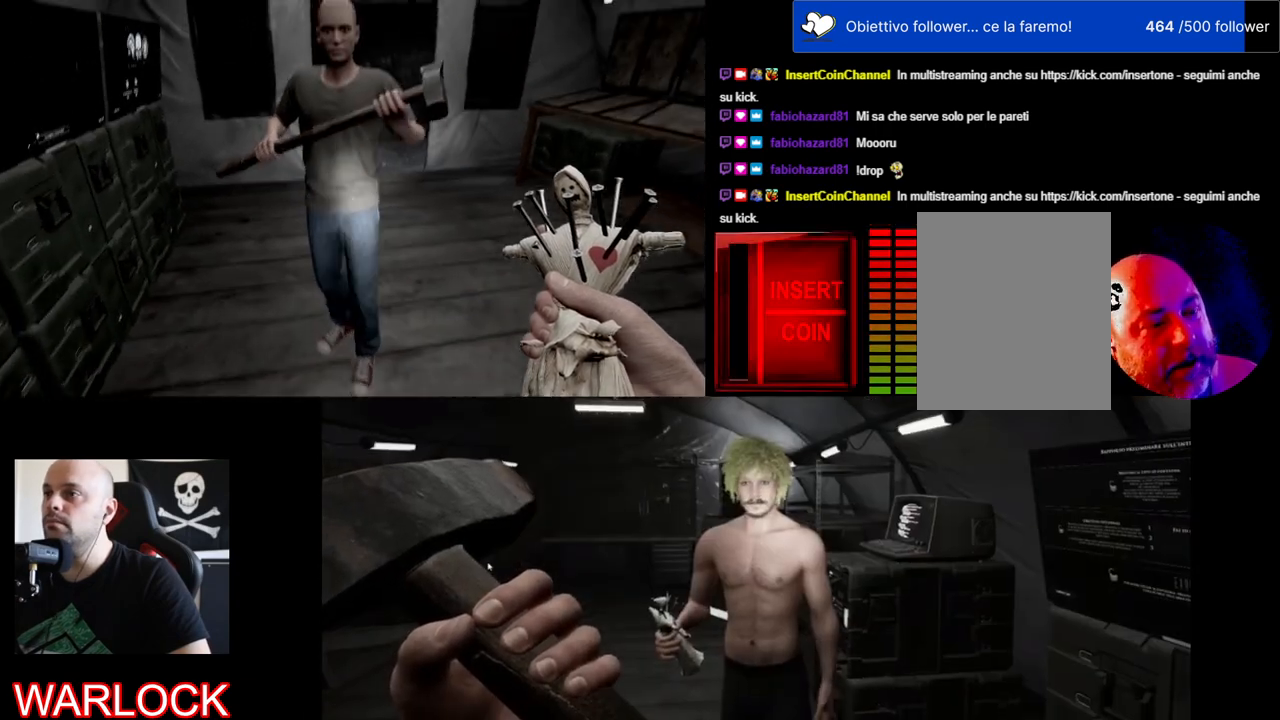
{"keys": [], "mouse": [], "events": []}
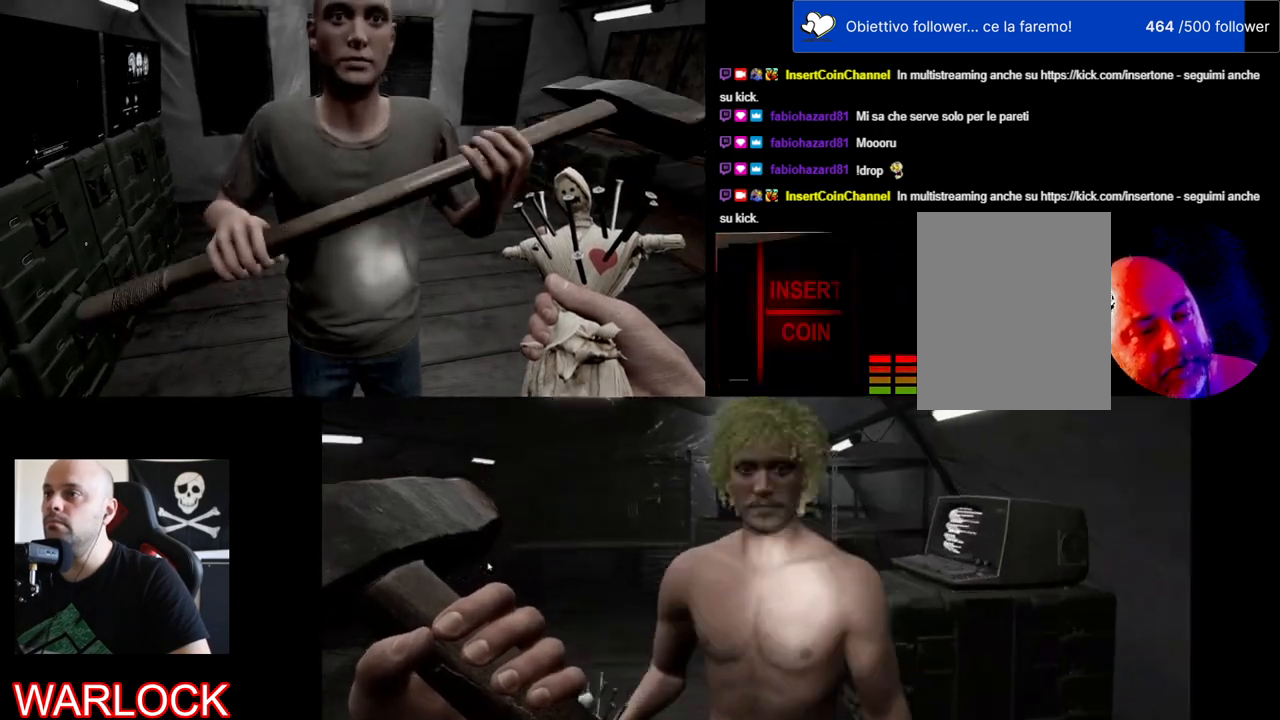
{"keys": [], "mouse": [], "events": []}
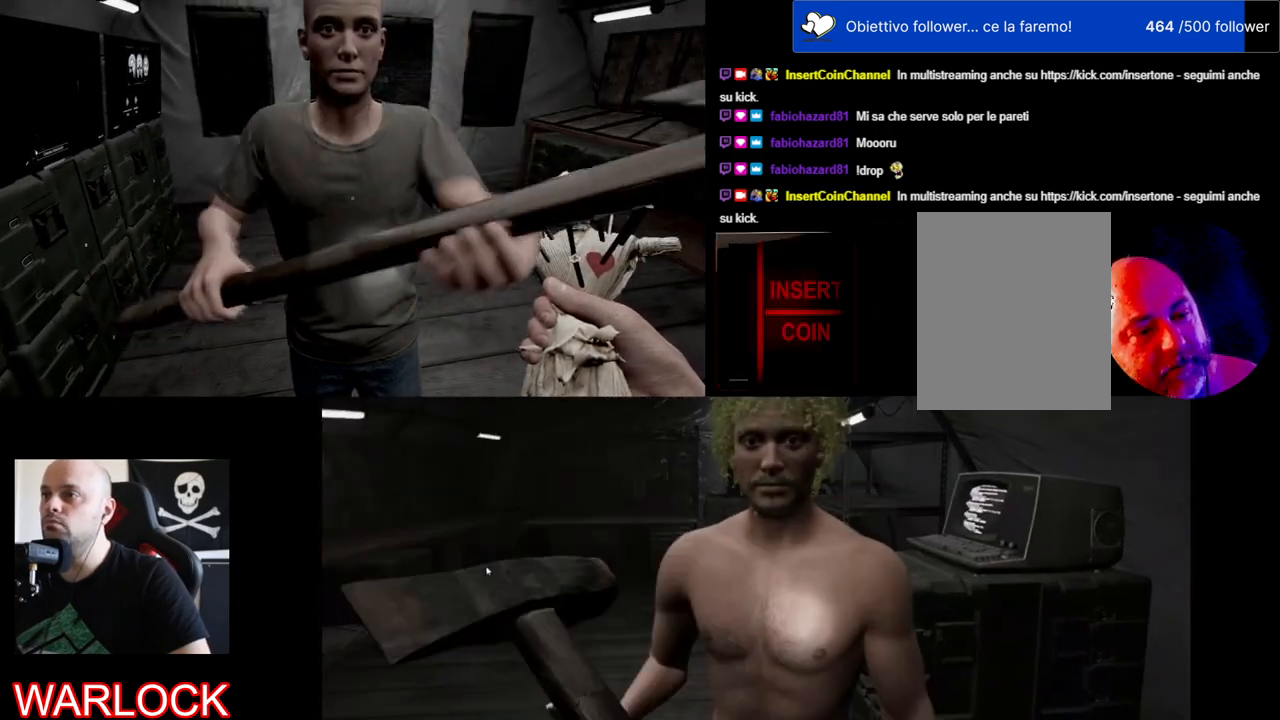
{"keys": [], "mouse": [], "events": []}
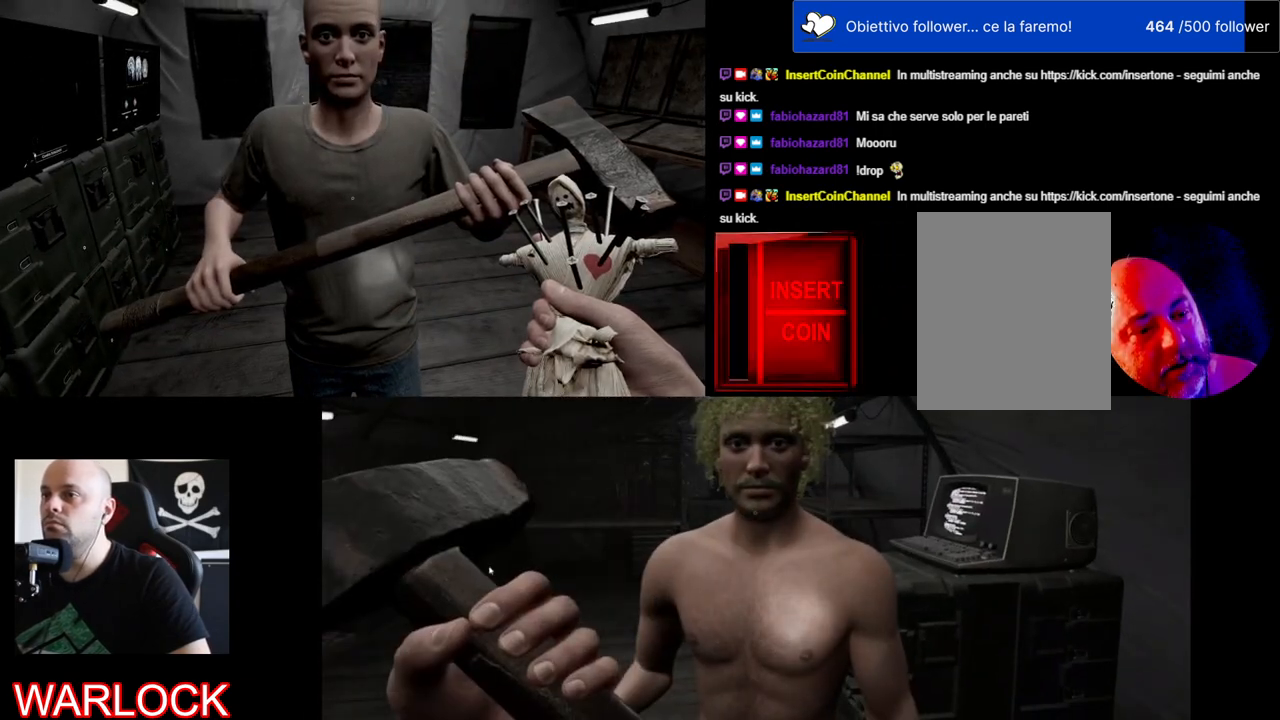
{"keys": ["d", "s"], "mouse": [], "events": [[317, "s", "down"], [367, "d", "down"]]}
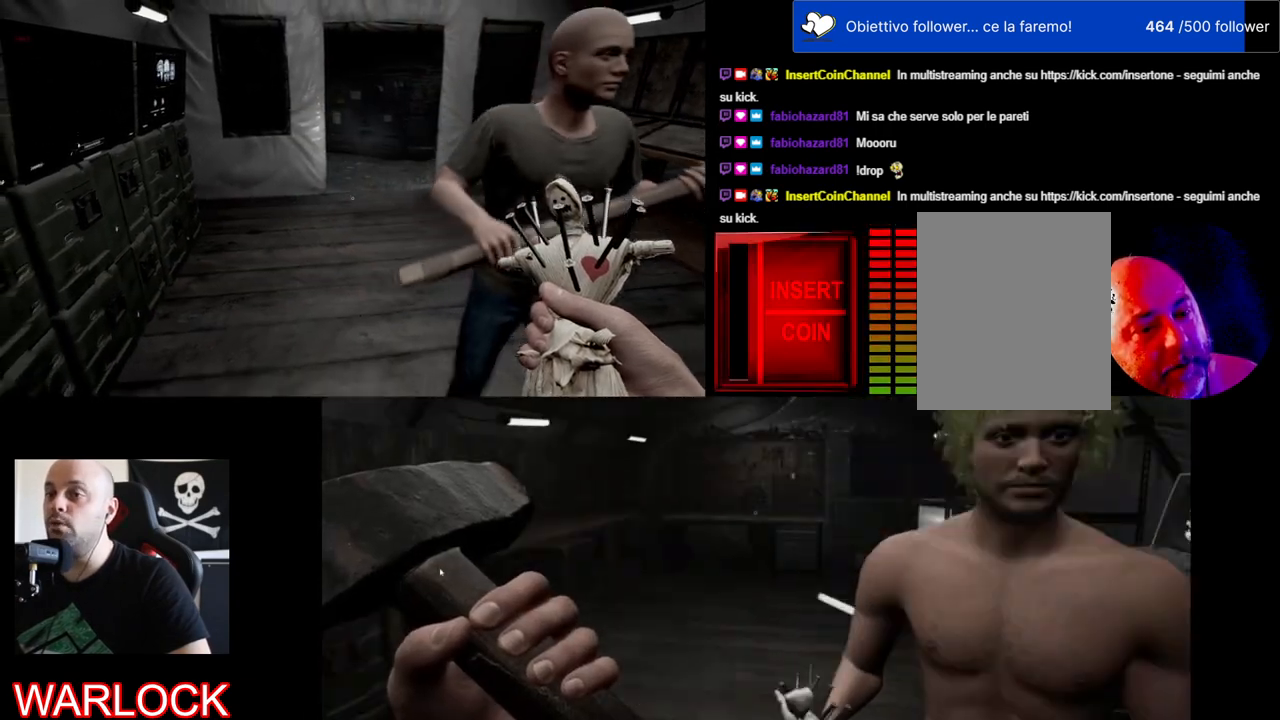
{"keys": [], "mouse": [], "events": [[50, "d", "up"], [50, "s", "up"]]}
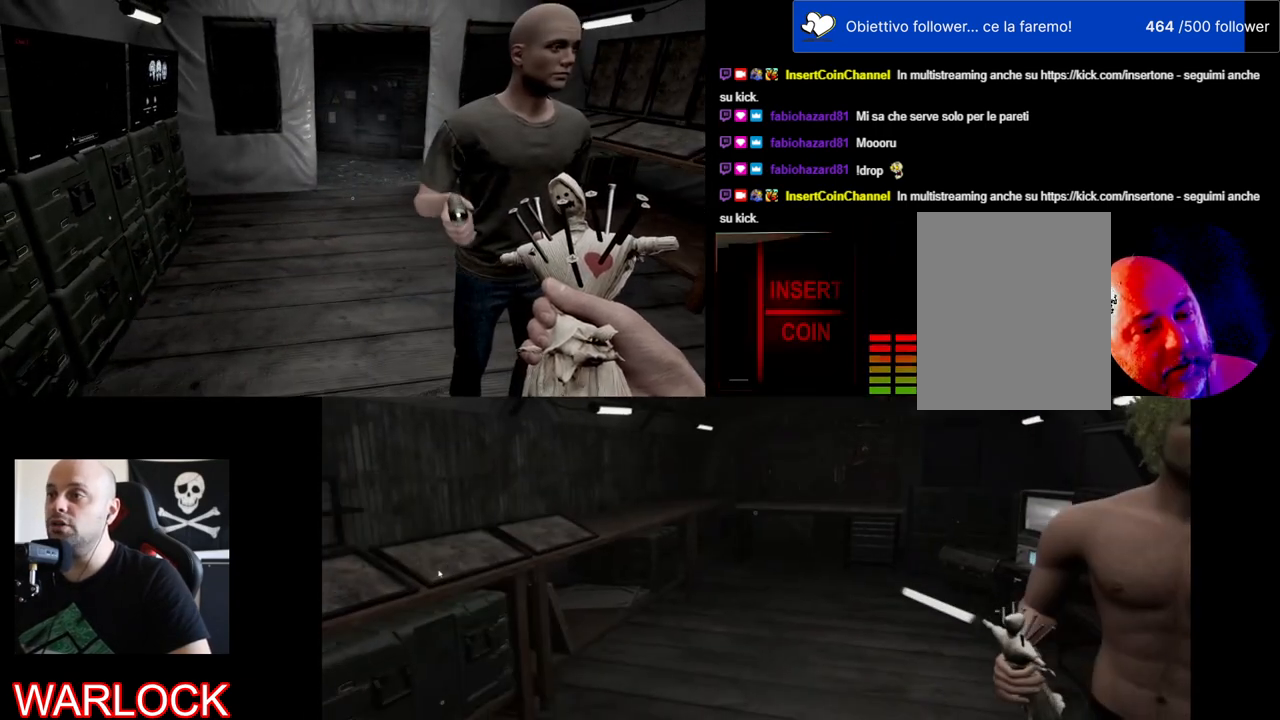
{"keys": [], "mouse": [], "events": []}
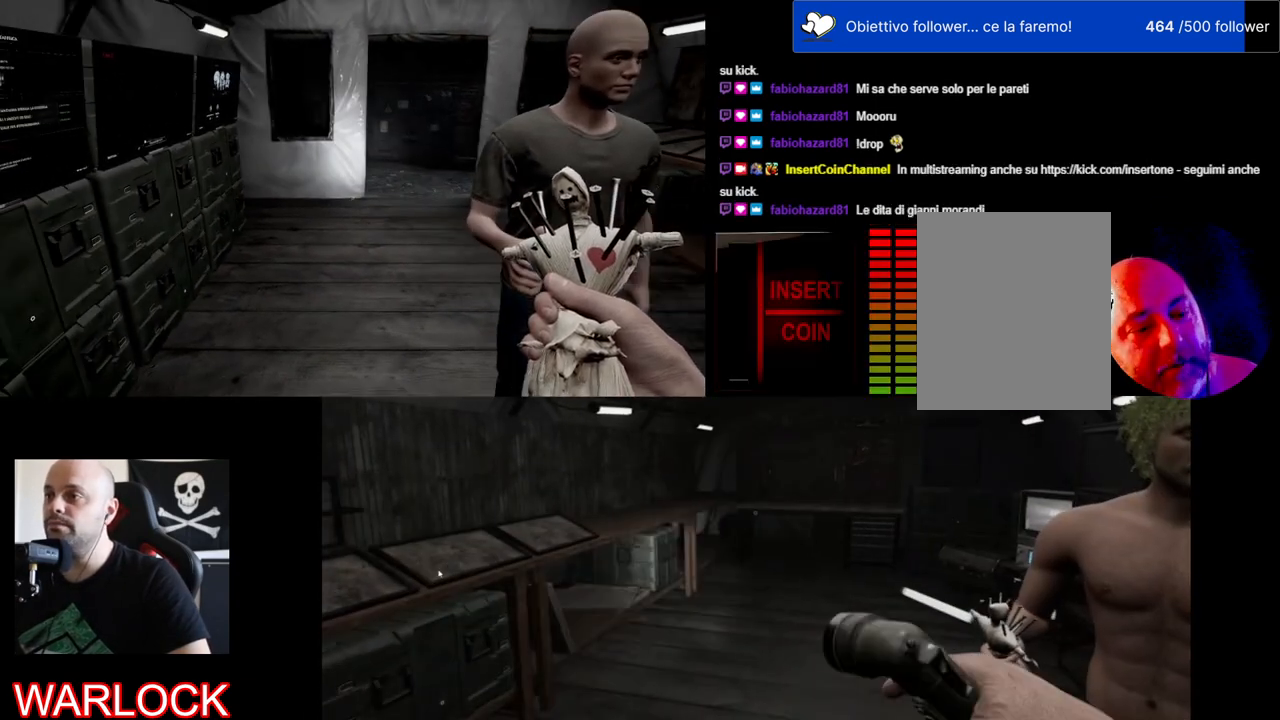
{"keys": [], "mouse": [], "events": []}
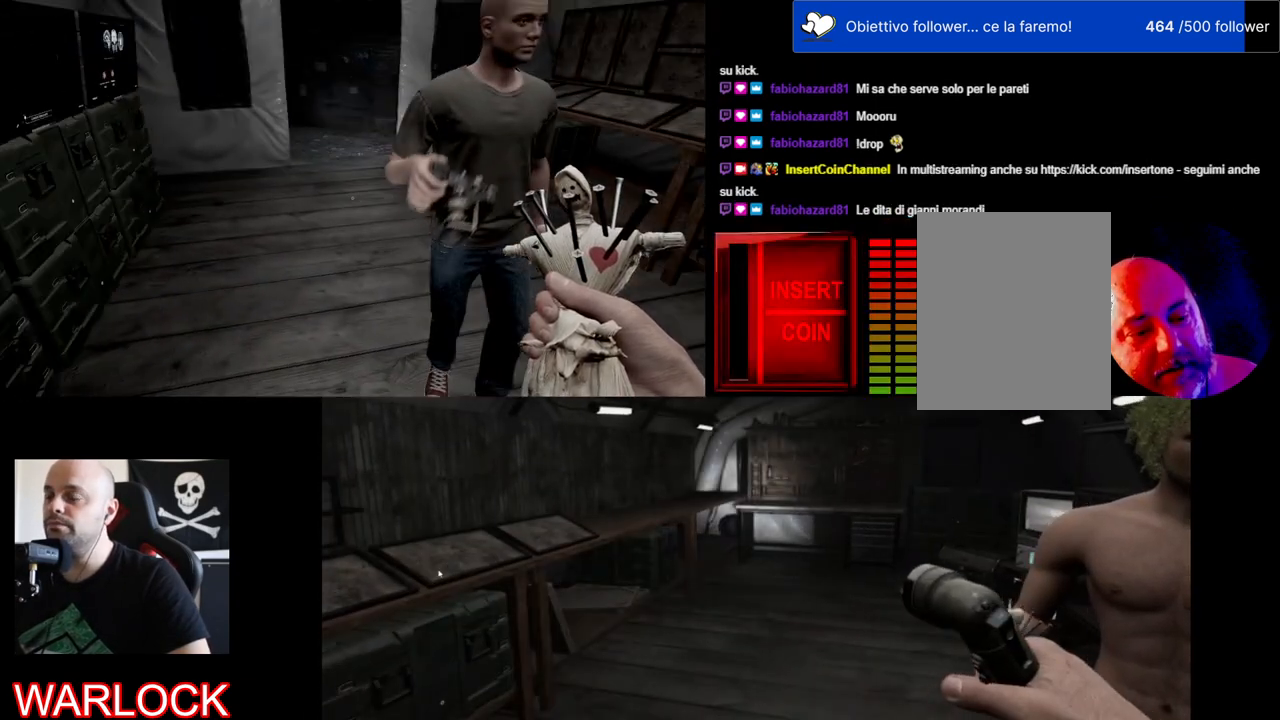
{"keys": [], "mouse": [], "events": []}
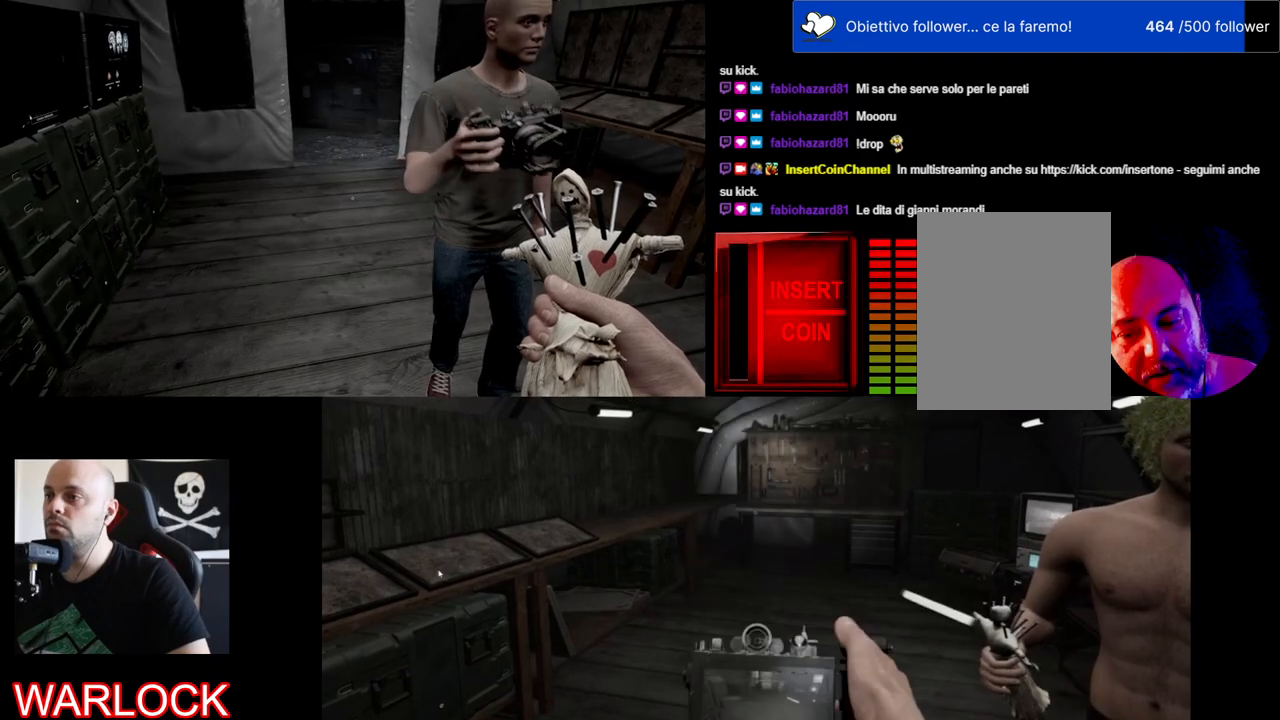
{"keys": [], "mouse": [], "events": []}
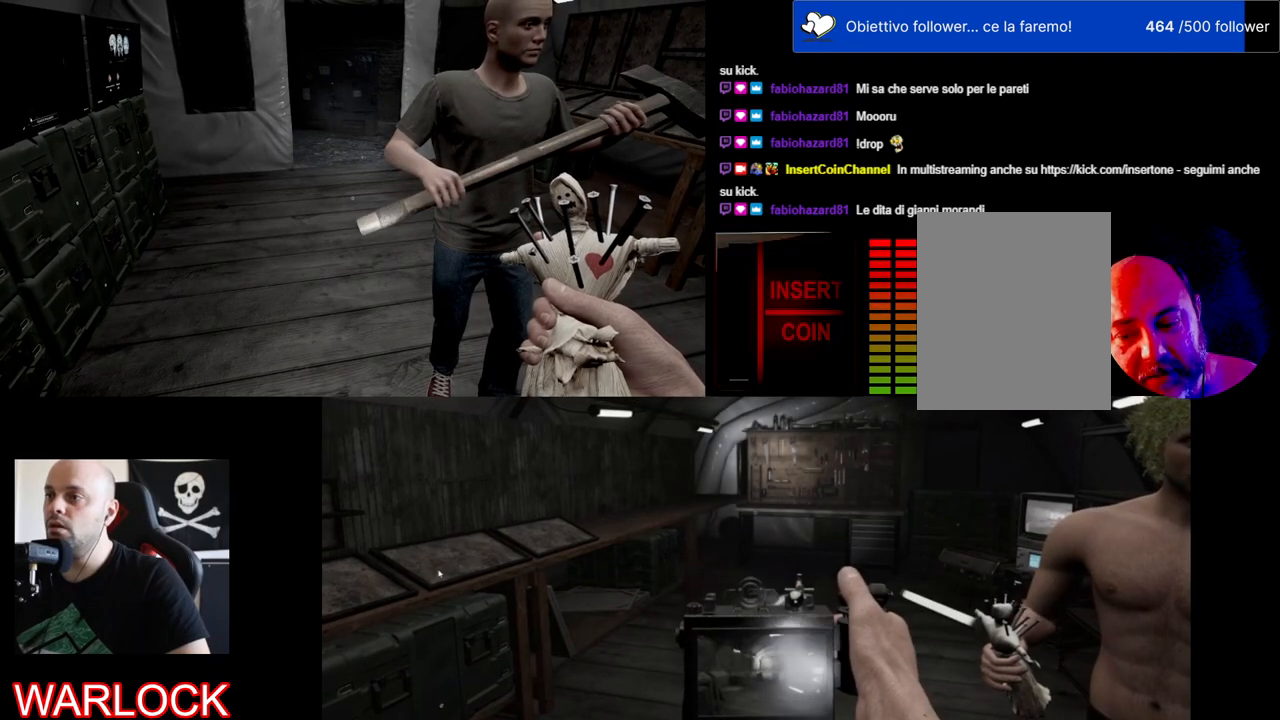
{"keys": ["w"], "mouse": [], "events": [[234, "w", "down"]]}
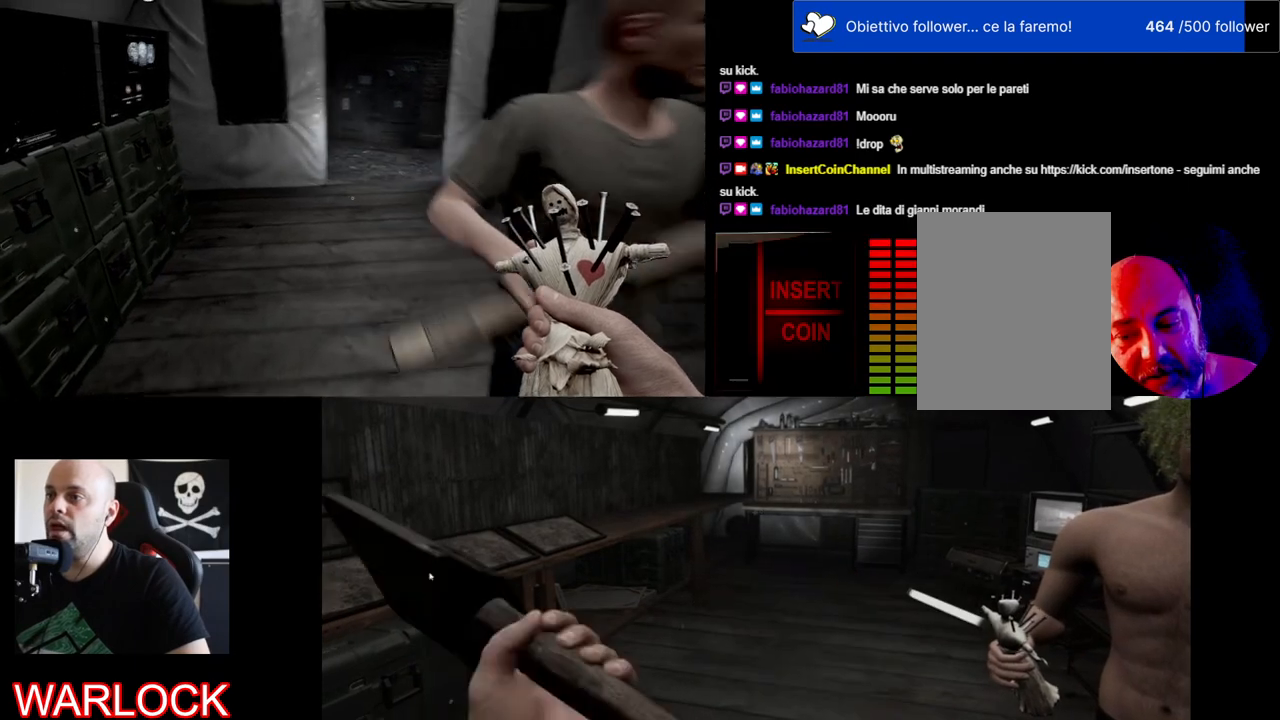
{"keys": ["w"], "mouse": [], "events": []}
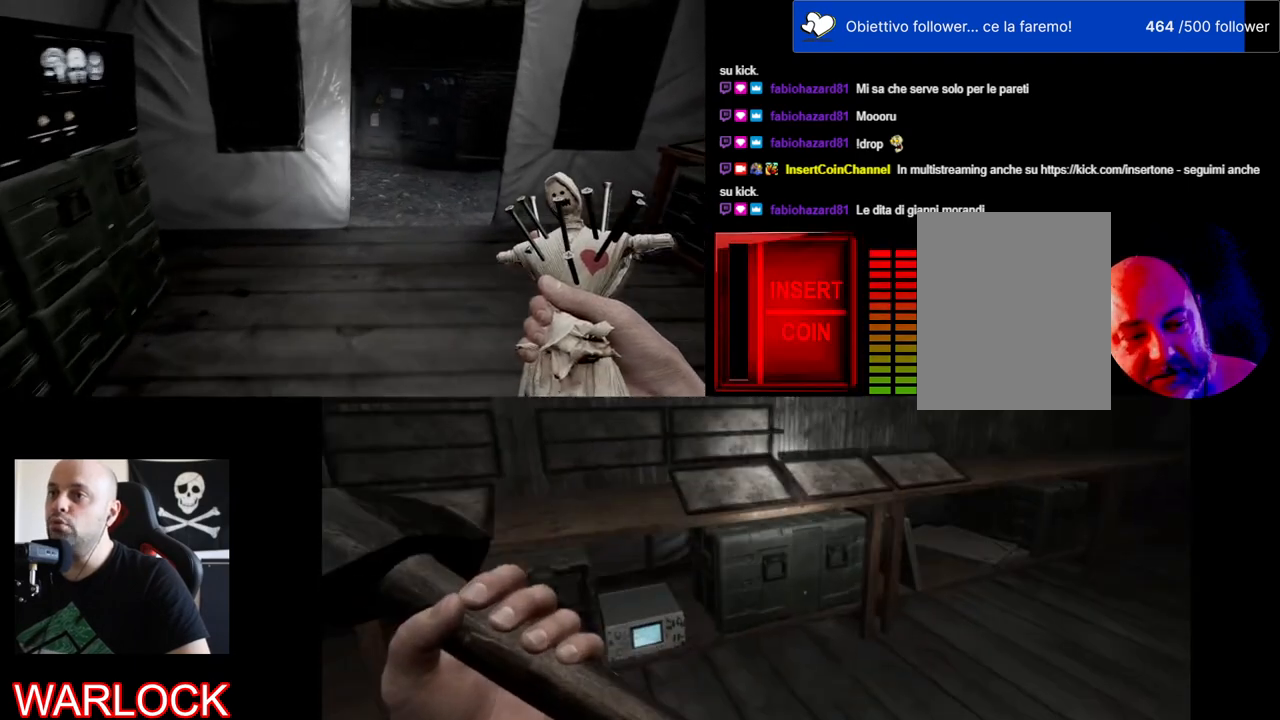
{"keys": ["w"], "mouse": [], "events": []}
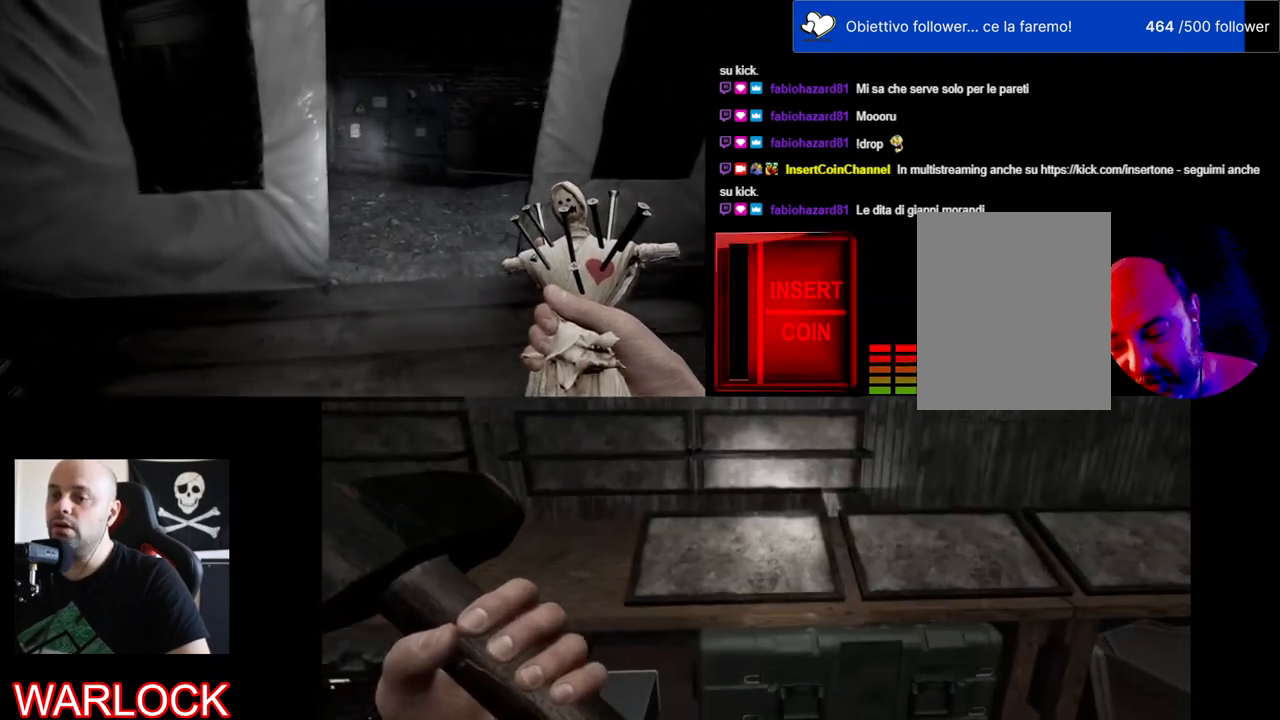
{"keys": ["d", "w"], "mouse": [], "events": [[434, "d", "down"]]}
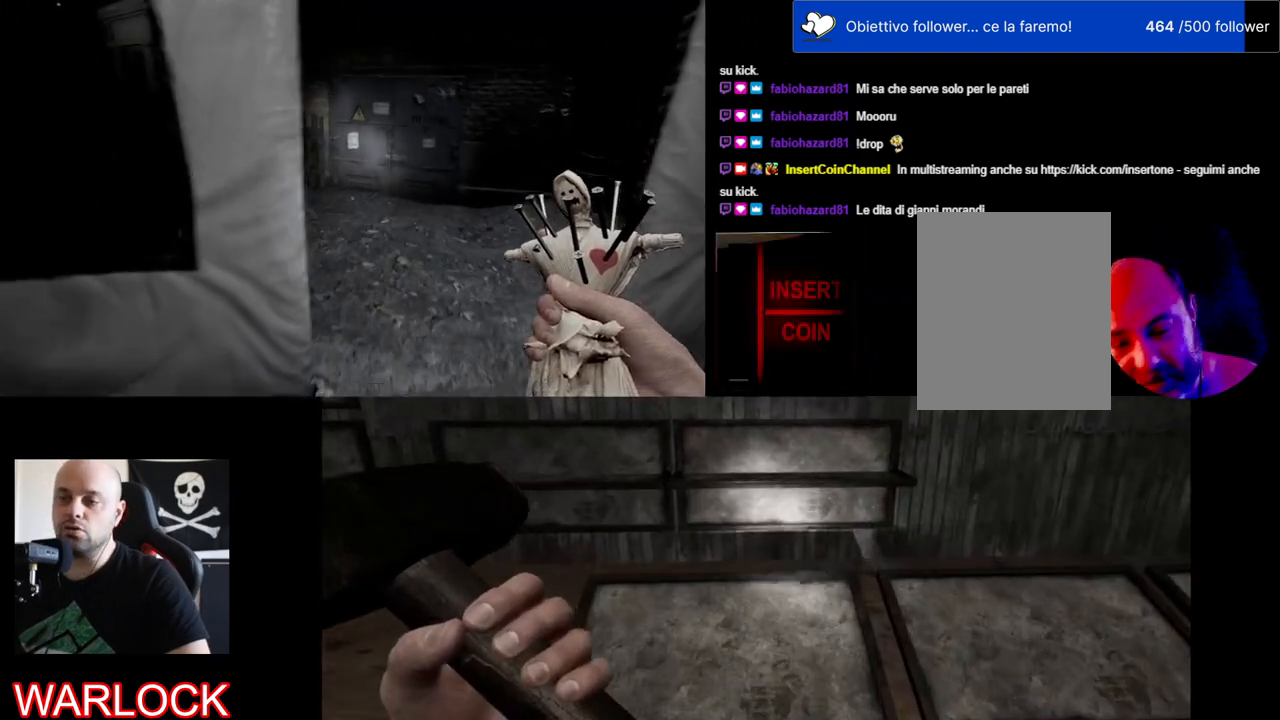
{"keys": ["w"], "mouse": [], "events": [[484, "d", "up"]]}
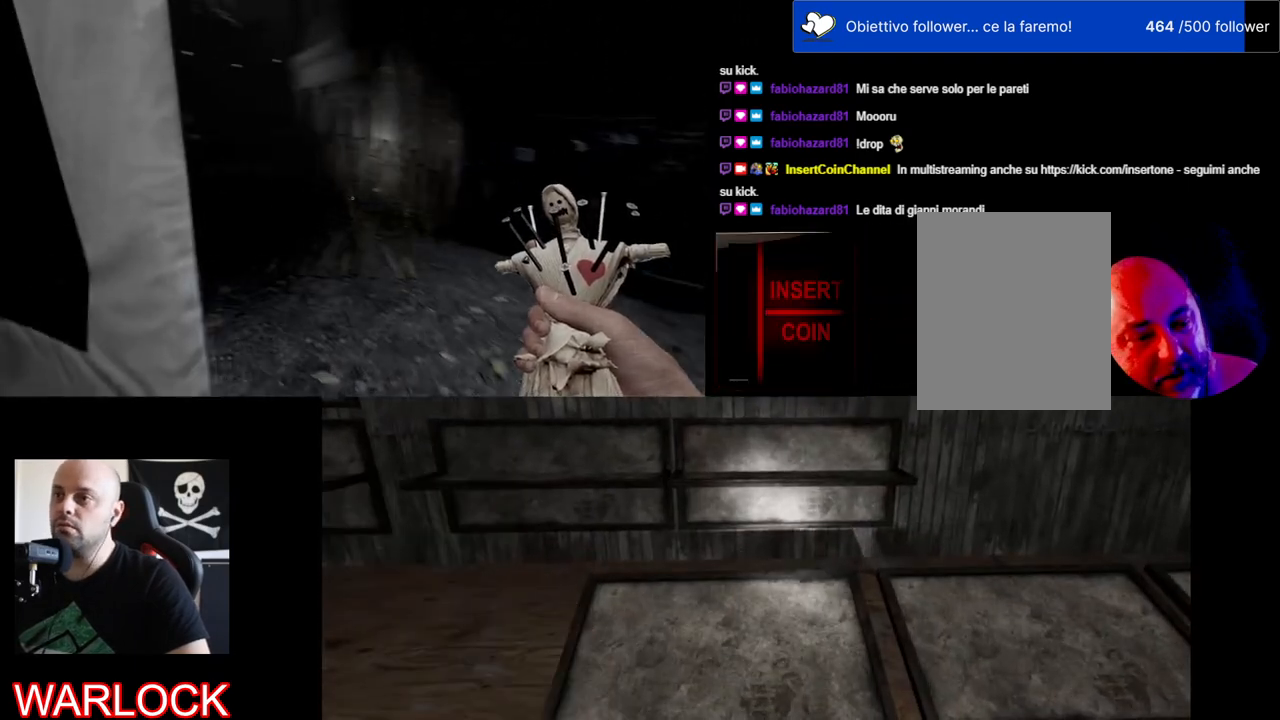
{"keys": ["w"], "mouse": [], "events": []}
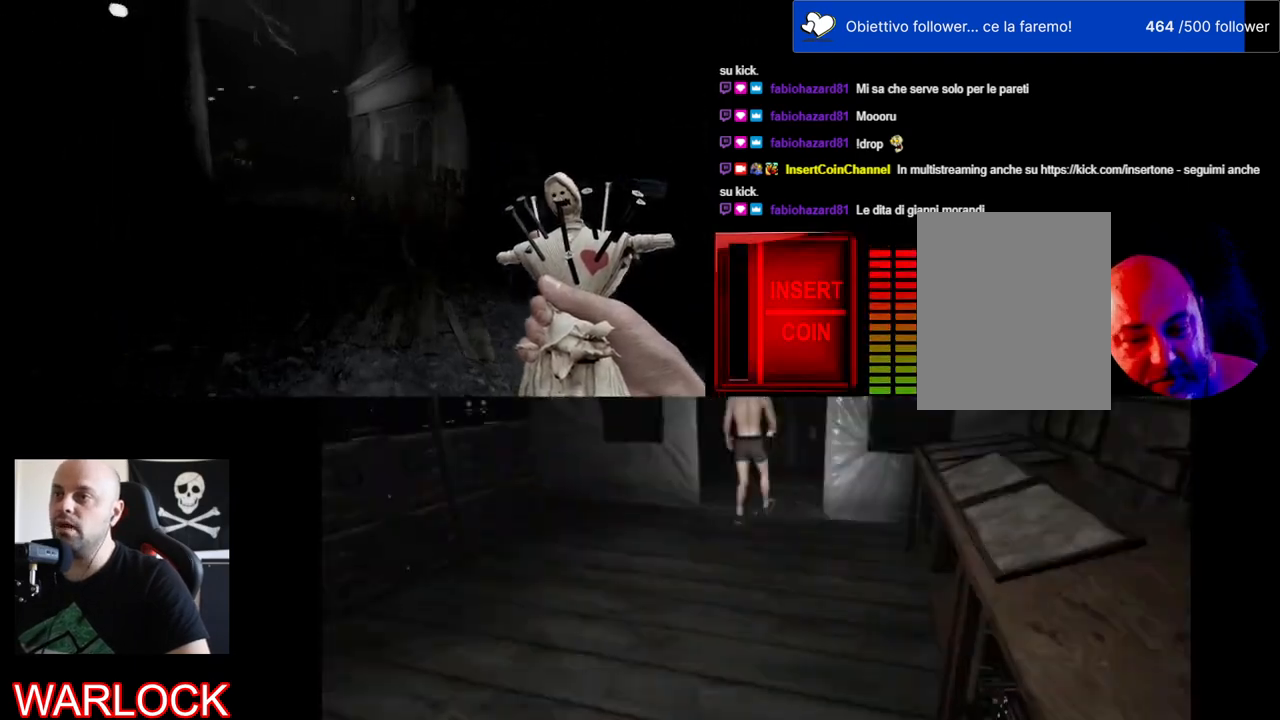
{"keys": ["d", "w"], "mouse": [], "events": [[467, "d", "down"]]}
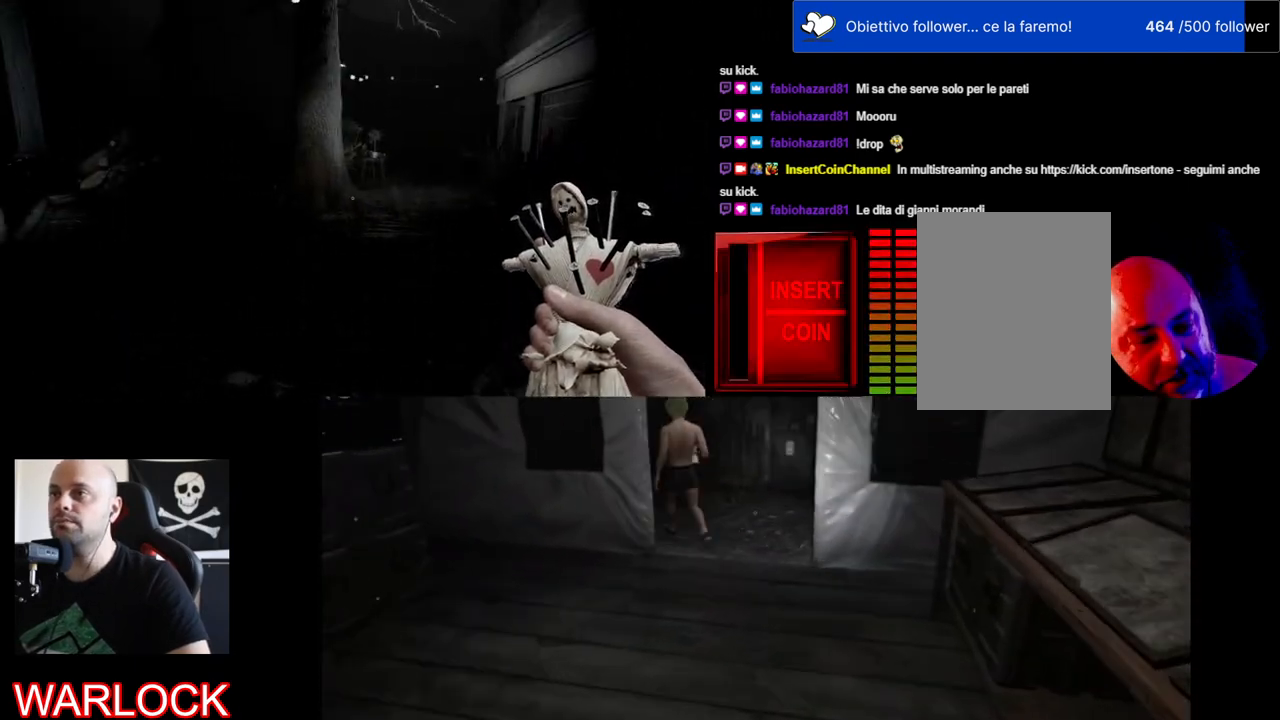
{"keys": ["shift", "w"], "mouse": [], "events": [[217, "d", "up"], [250, "shift", "down"]]}
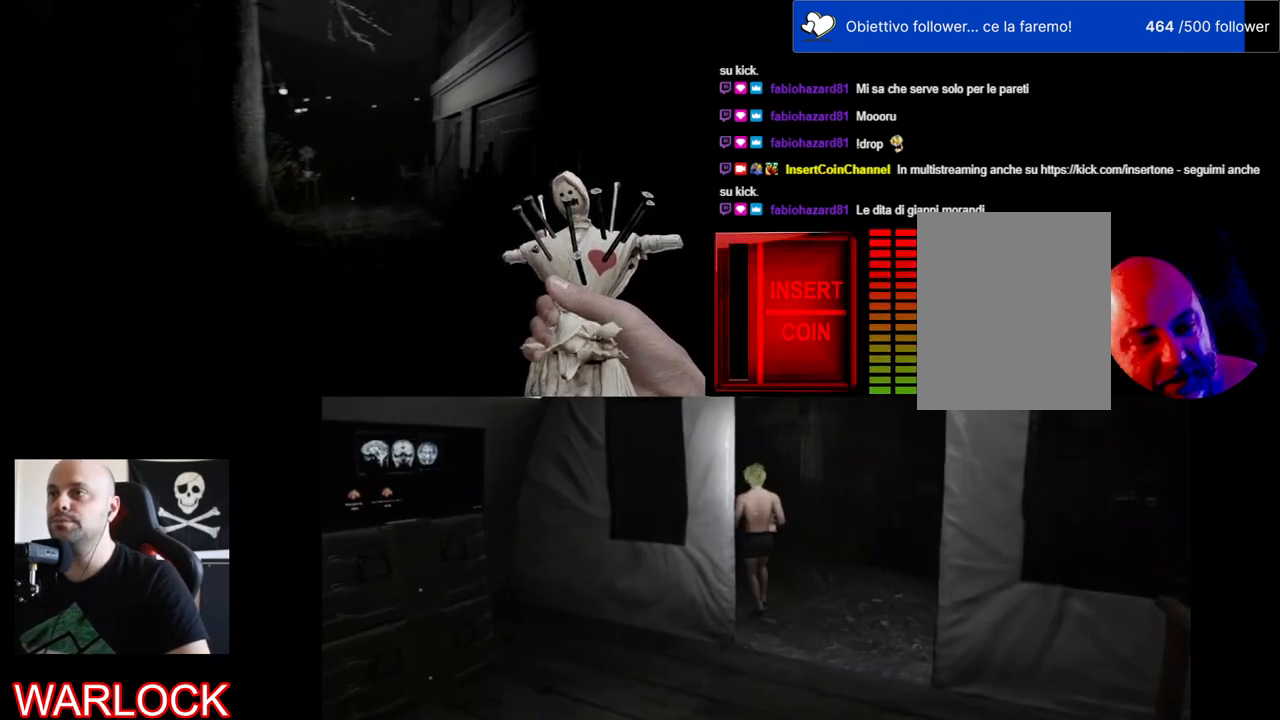
{"keys": ["shift", "w"], "mouse": [], "events": []}
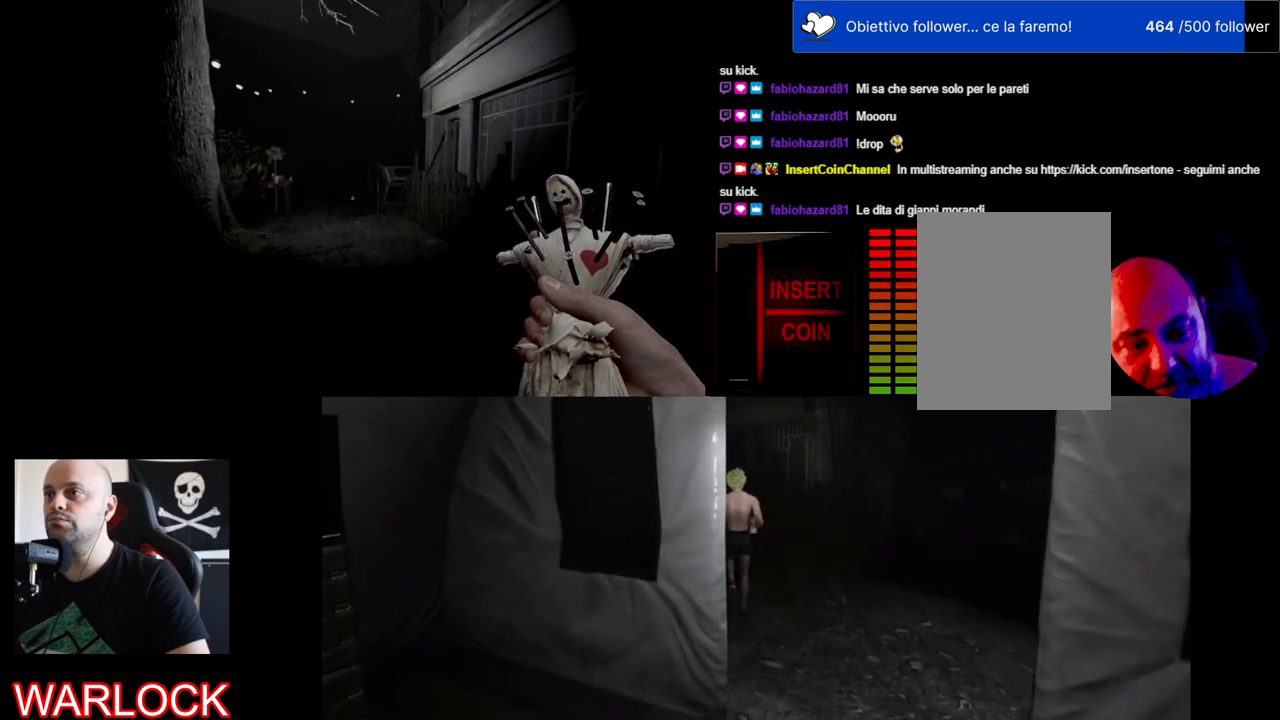
{"keys": ["shift", "w"], "mouse": [], "events": []}
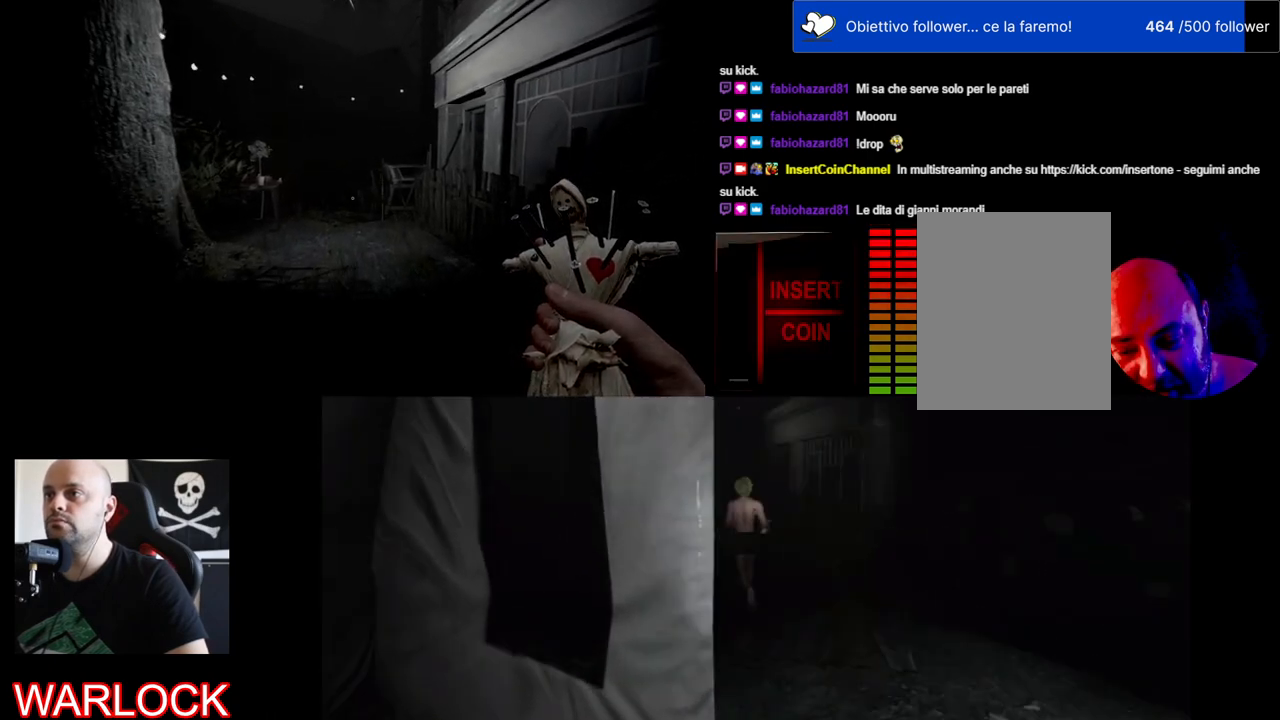
{"keys": ["shift", "w"], "mouse": [], "events": []}
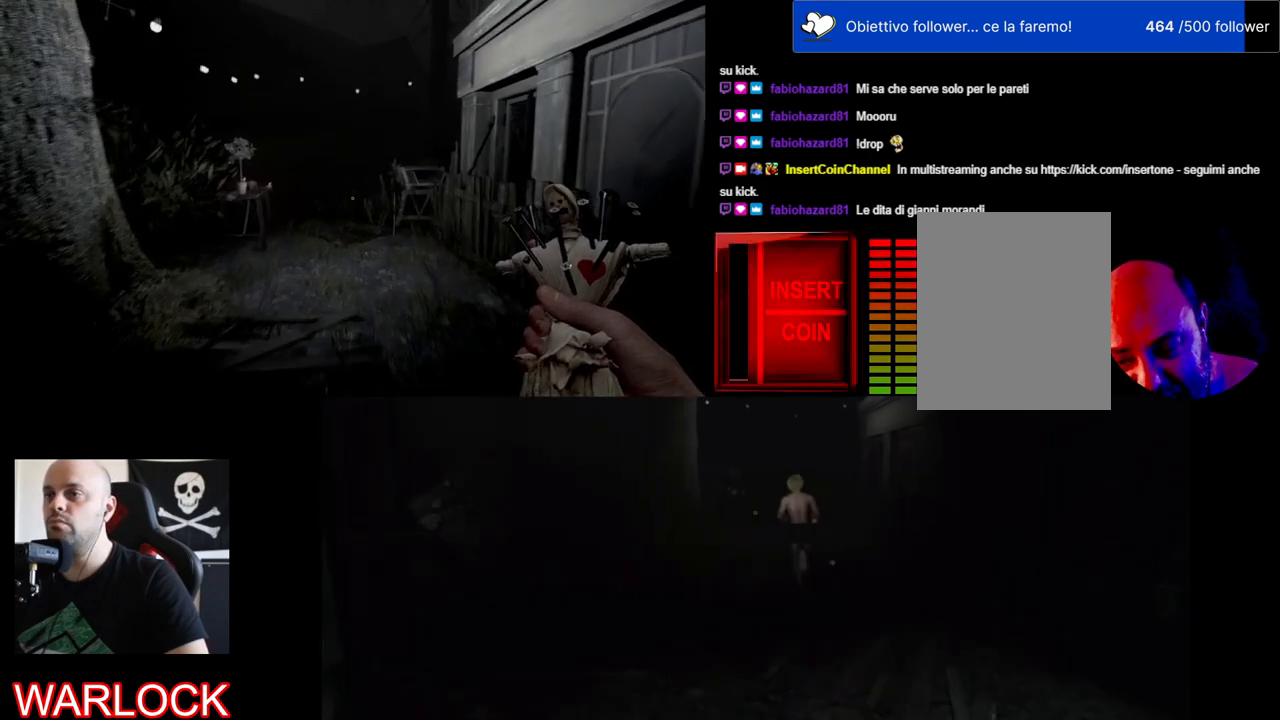
{"keys": ["shift", "w"], "mouse": [], "events": []}
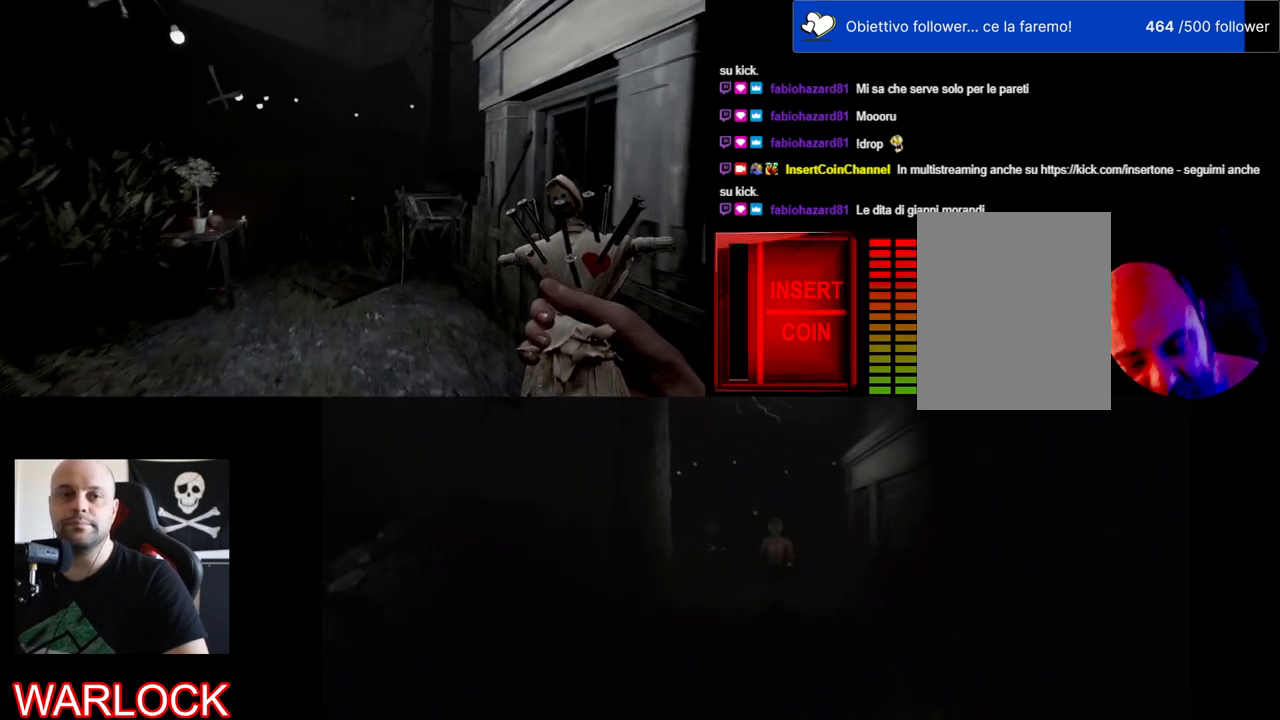
{"keys": ["shift", "w"], "mouse": [], "events": []}
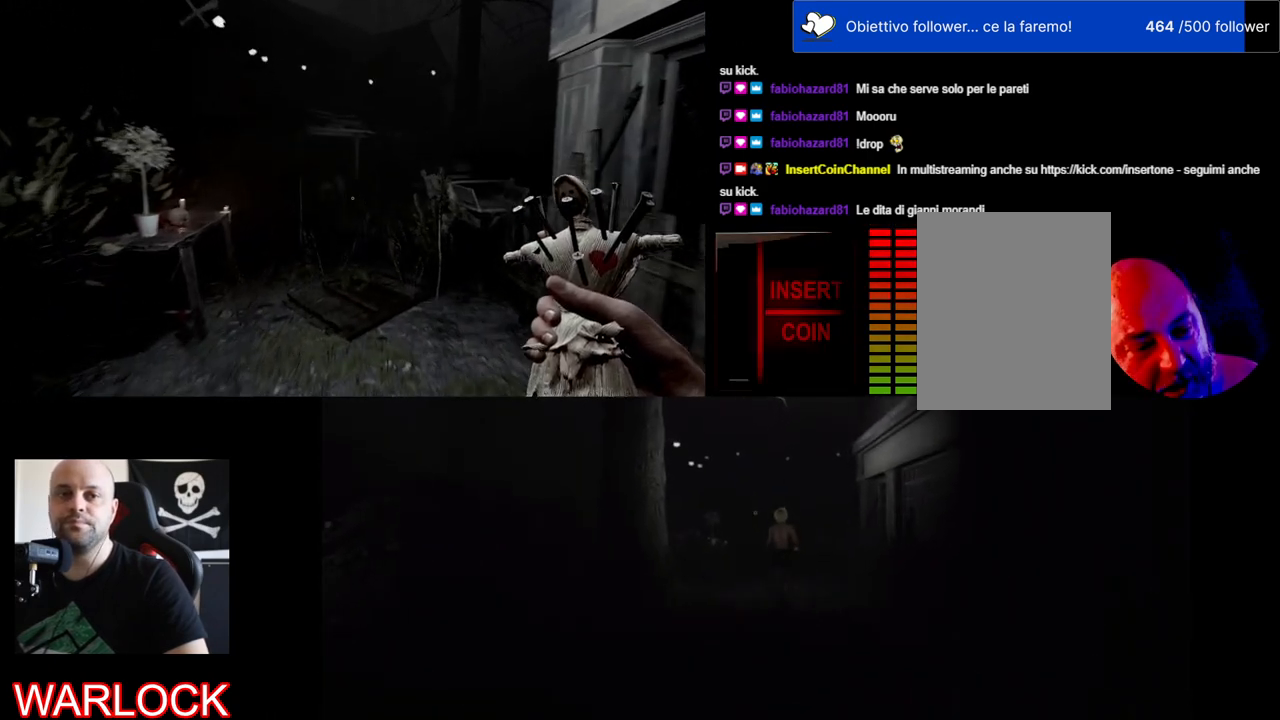
{"keys": ["shift", "w"], "mouse": [], "events": []}
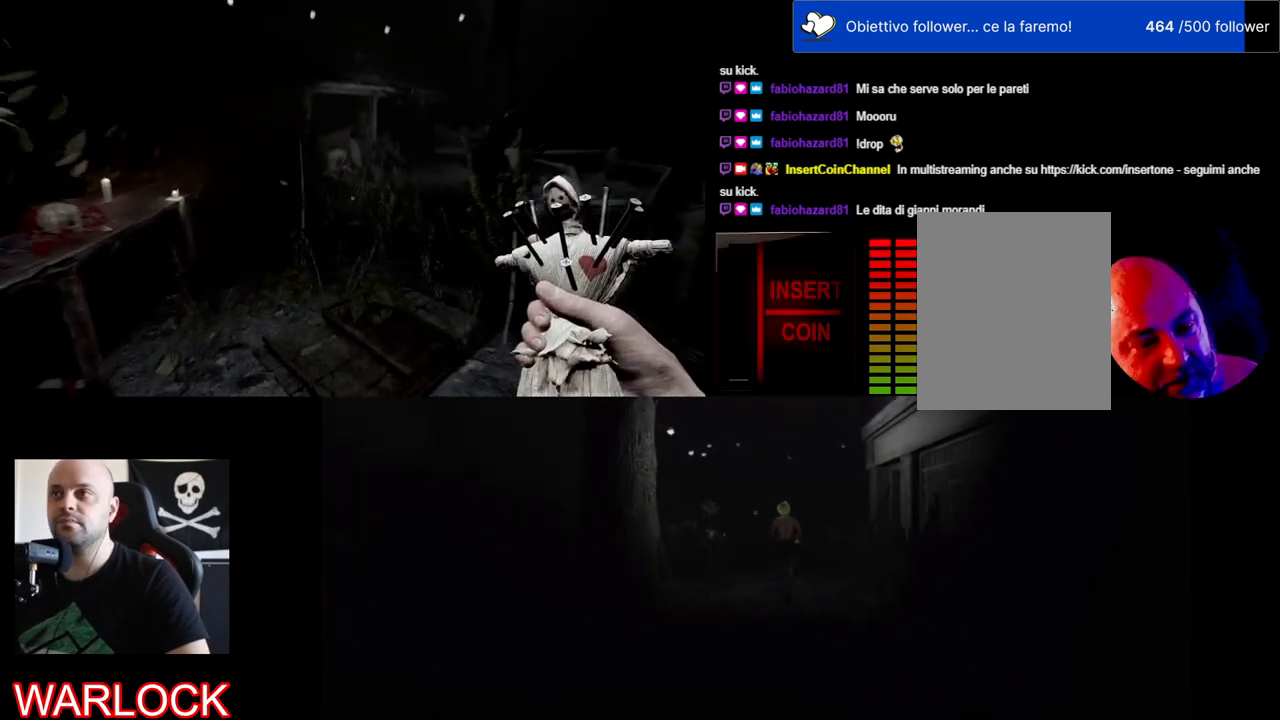
{"keys": ["shift", "w"], "mouse": [], "events": []}
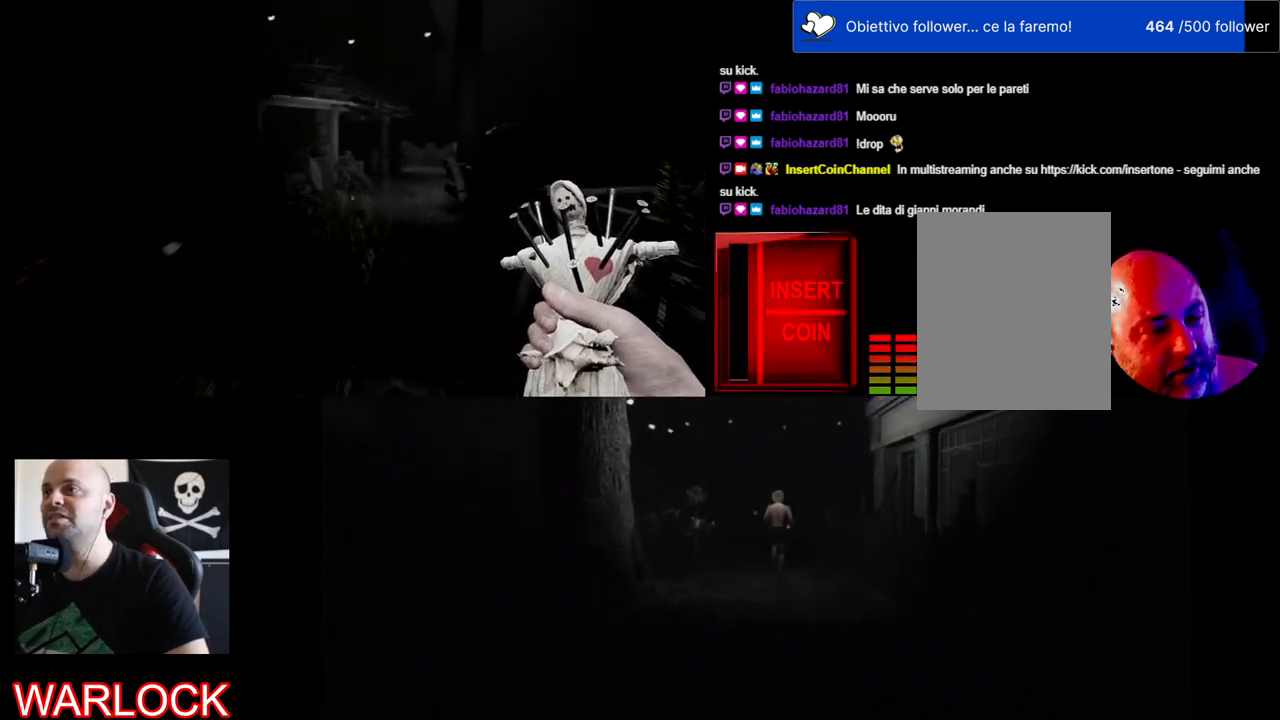
{"keys": ["shift", "w"], "mouse": [], "events": []}
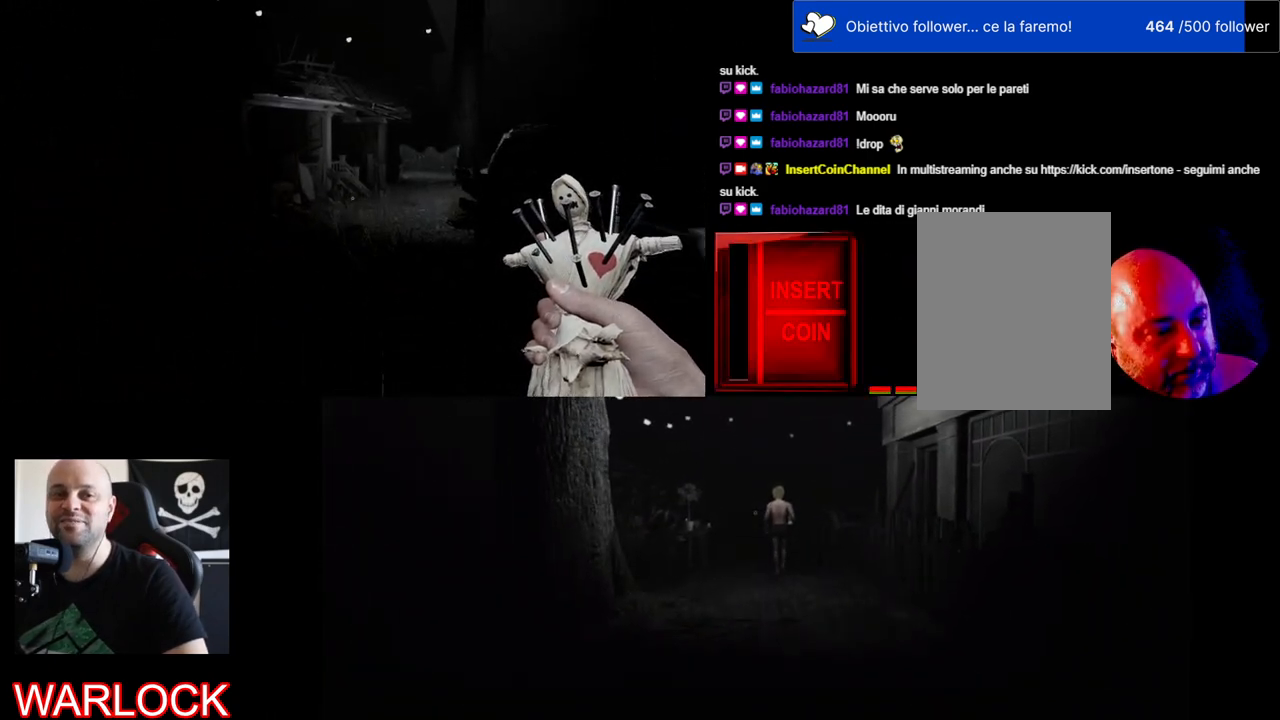
{"keys": ["shift", "w"], "mouse": [], "events": []}
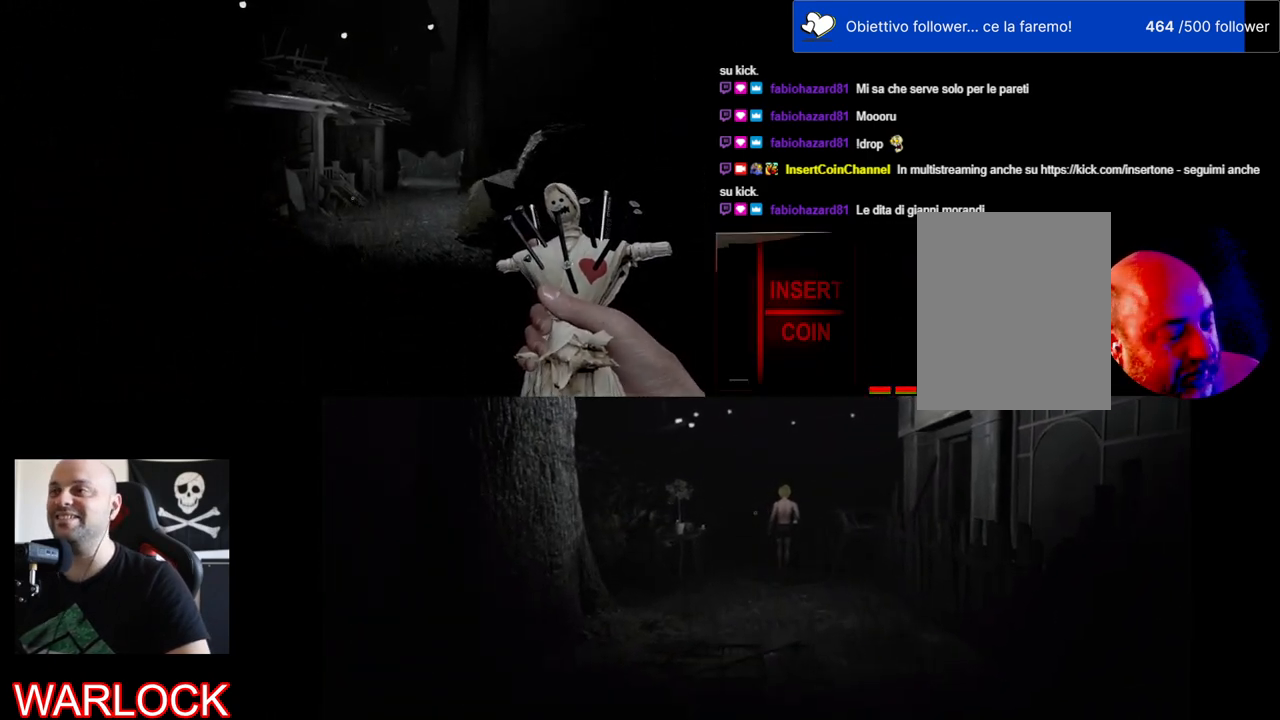
{"keys": ["shift", "w"], "mouse": [], "events": []}